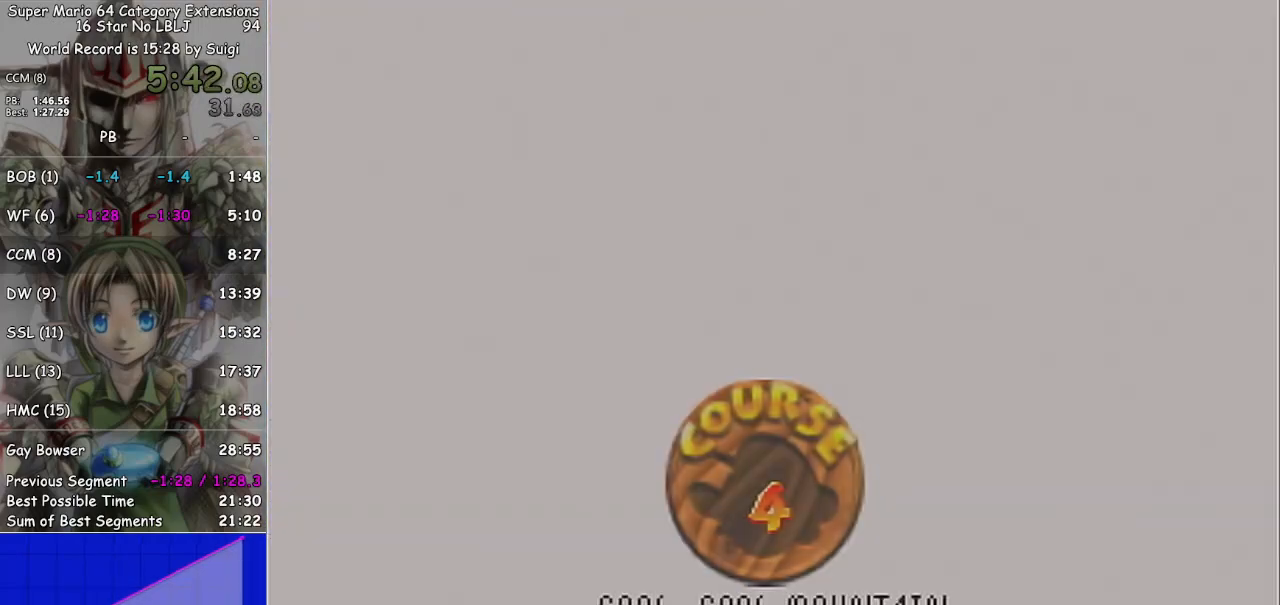
Gameplay with a controller (Nintendo layout); each line is a JSON object with the inputs held at the frame after it. "events" lists button and stick changes between this image and that frame as [ms after this image, input, new state], when the widget could be followed in between. Not read: L3 R3.
{"buttons": [], "left_stick": "center", "right_stick": "center", "events": [[133, "A", "down"], [200, "A", "up"], [300, "A", "down"], [333, "A", "up"], [467, "A", "down"], [500, "A", "up"]]}
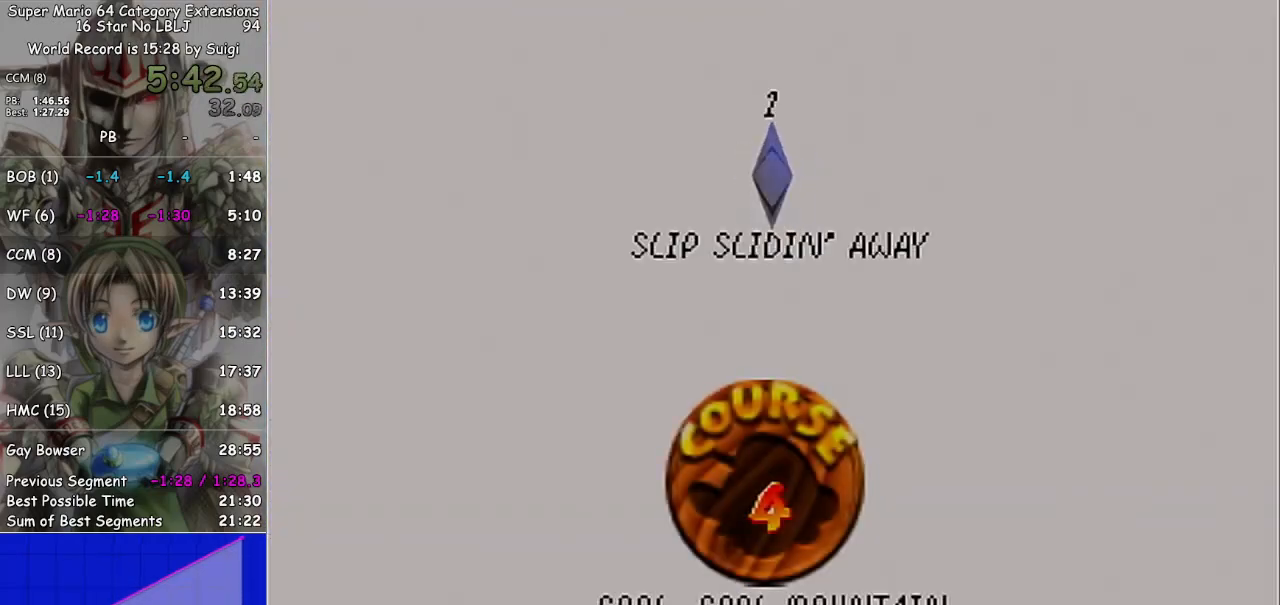
{"buttons": [], "left_stick": "center", "right_stick": "center", "events": [[100, "A", "down"], [167, "A", "up"], [233, "A", "down"], [300, "A", "up"], [367, "A", "down"], [433, "A", "up"]]}
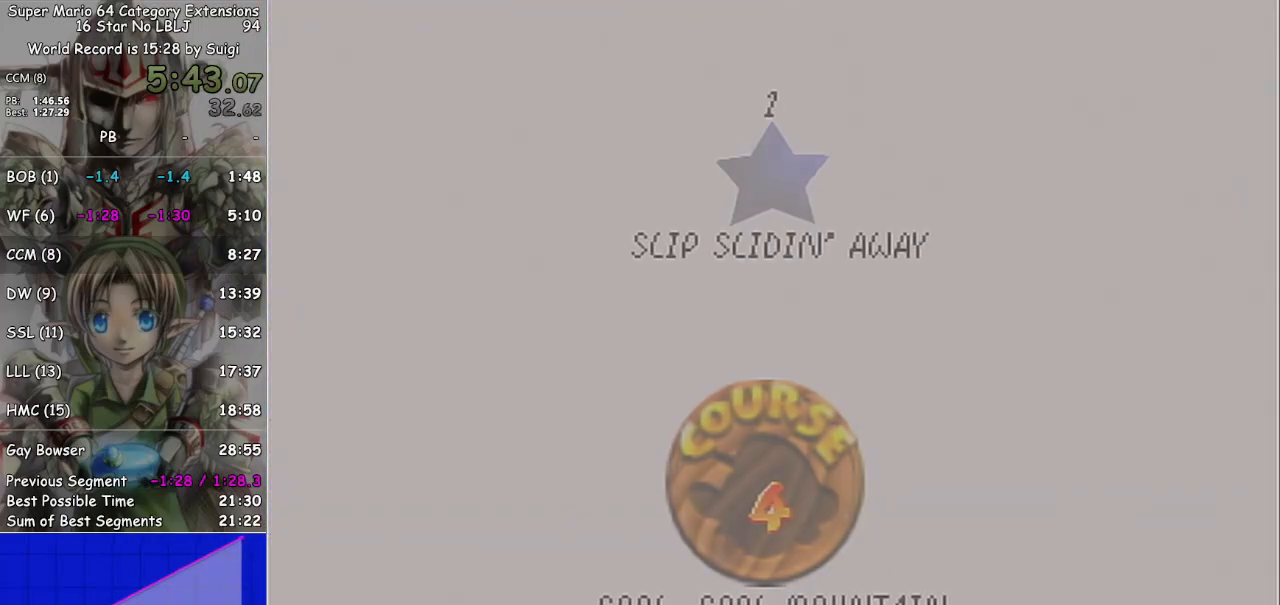
{"buttons": [], "left_stick": "center", "right_stick": "center", "events": []}
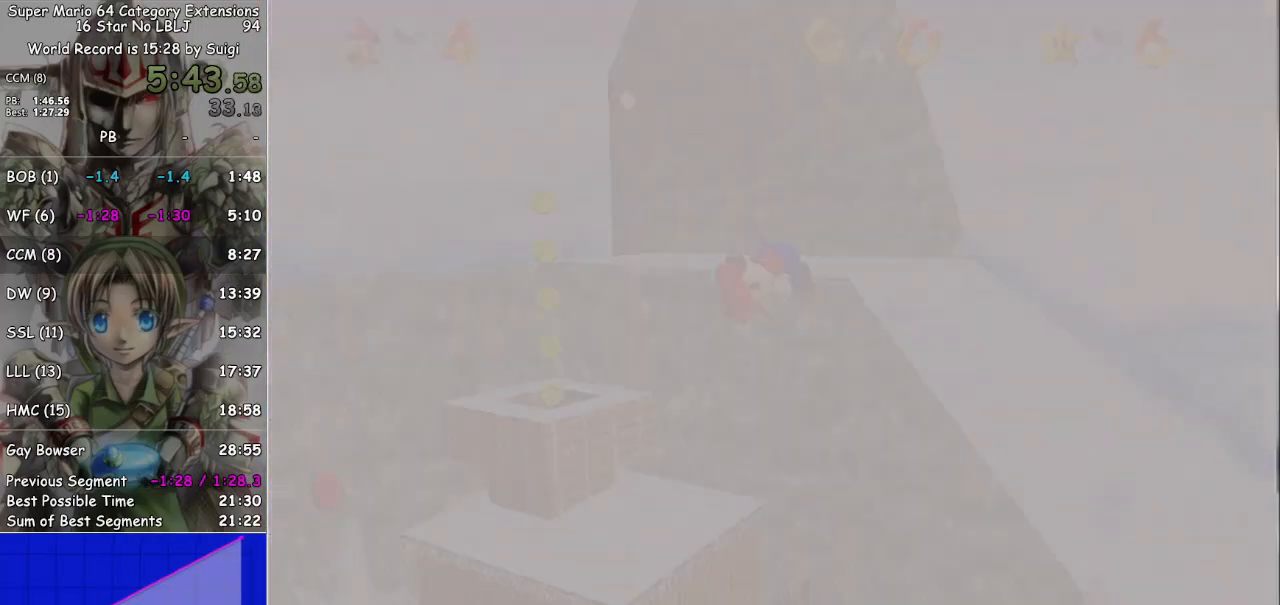
{"buttons": [], "left_stick": "up-left", "right_stick": "center", "events": [[333, "left_stick", "up"], [467, "left_stick", "up-left"]]}
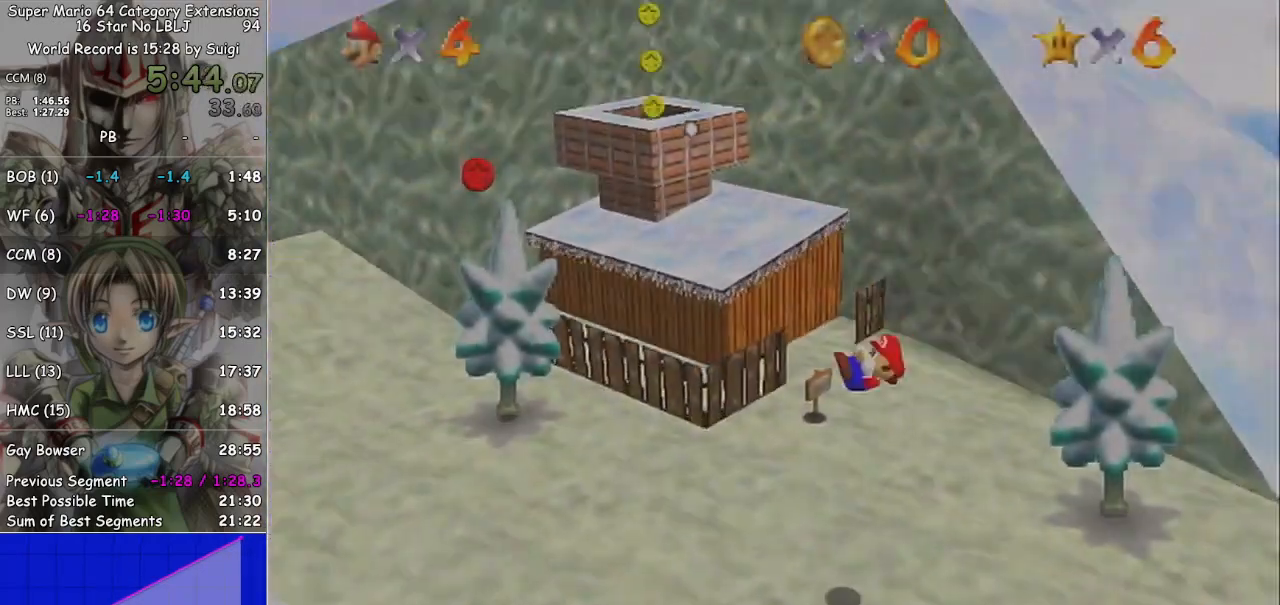
{"buttons": [], "left_stick": "up-left", "right_stick": "center", "events": []}
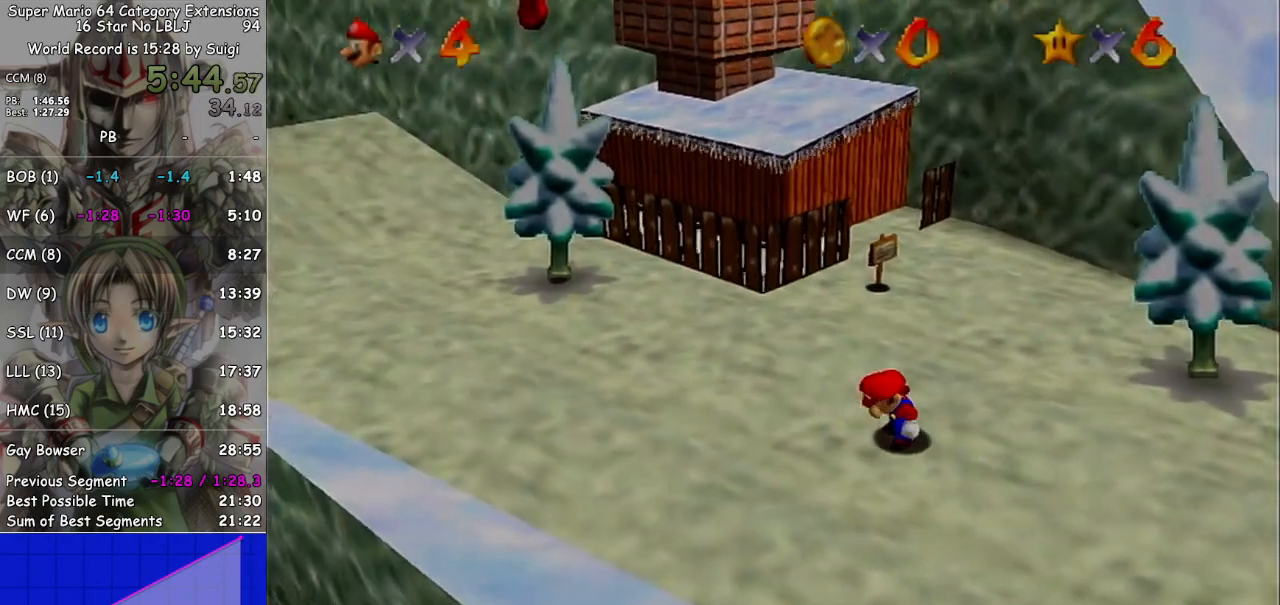
{"buttons": [], "left_stick": "center", "right_stick": "center", "events": [[33, "left_stick", "center"]]}
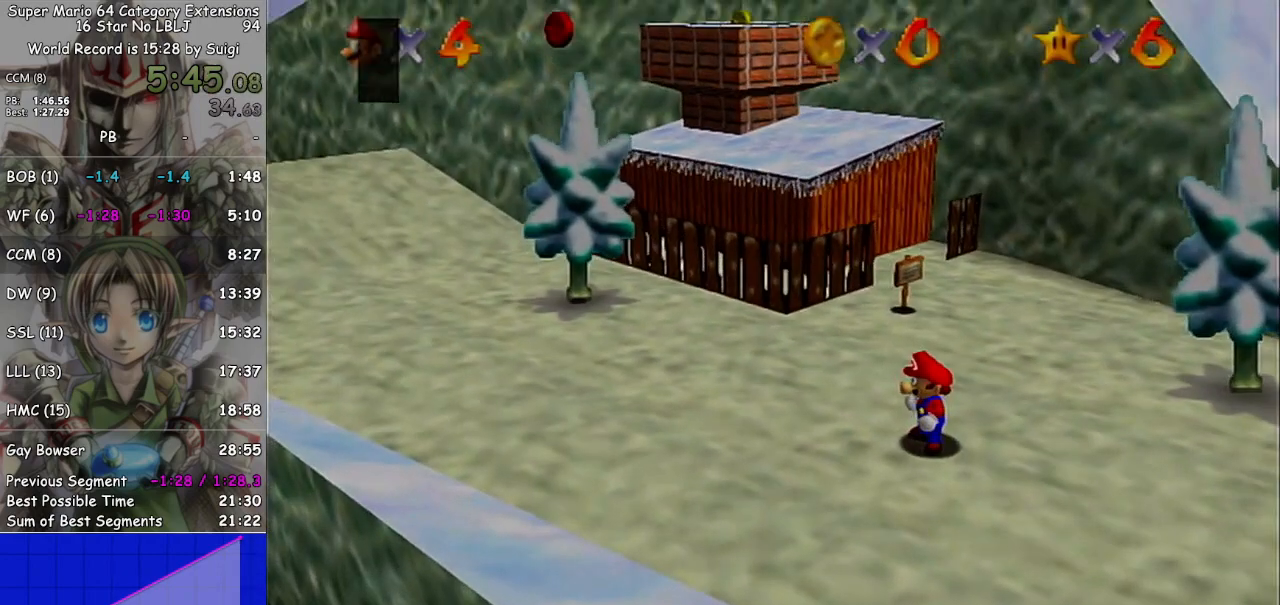
{"buttons": [], "left_stick": "left", "right_stick": "center", "events": [[333, "A", "down"], [467, "A", "up"], [467, "left_stick", "left"]]}
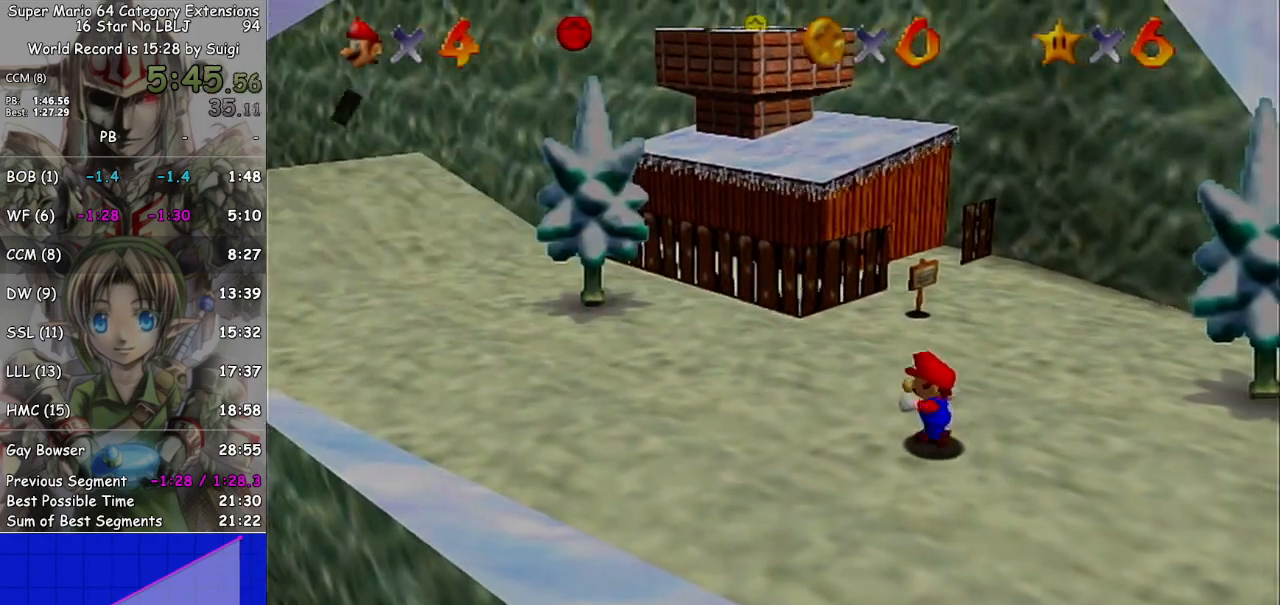
{"buttons": ["A"], "left_stick": "up", "right_stick": "center", "events": [[267, "left_stick", "up"], [500, "A", "down"]]}
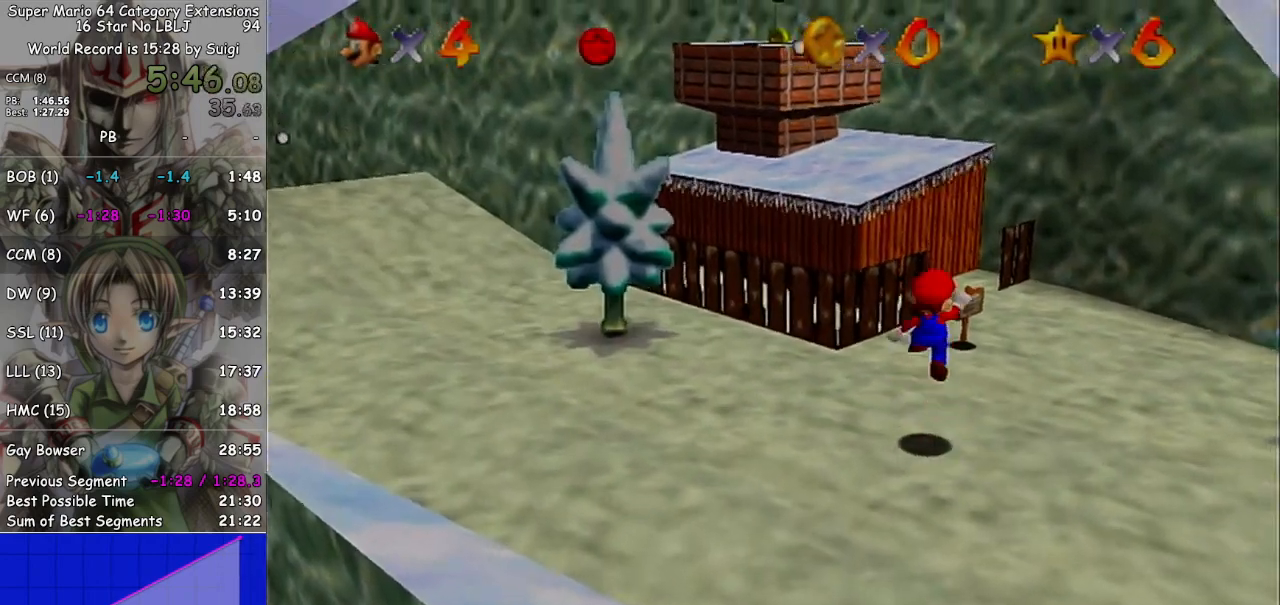
{"buttons": [], "left_stick": "up-left", "right_stick": "center", "events": [[33, "A", "up"], [133, "left_stick", "up-left"]]}
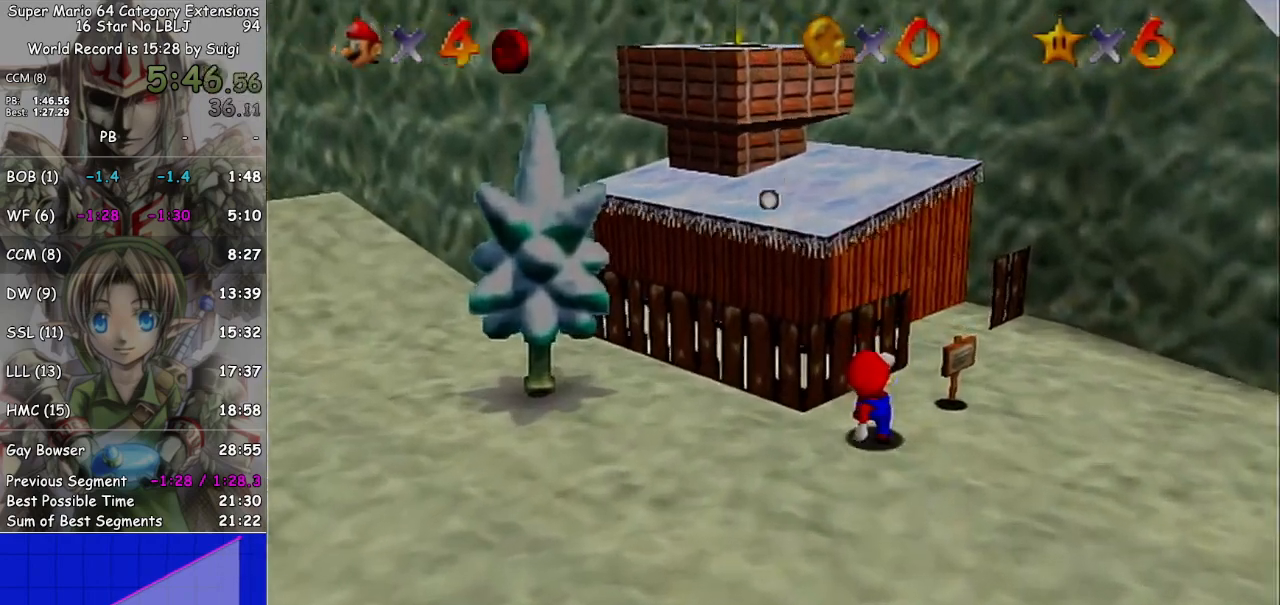
{"buttons": [], "left_stick": "up-left", "right_stick": "center", "events": [[33, "A", "down"], [200, "A", "up"]]}
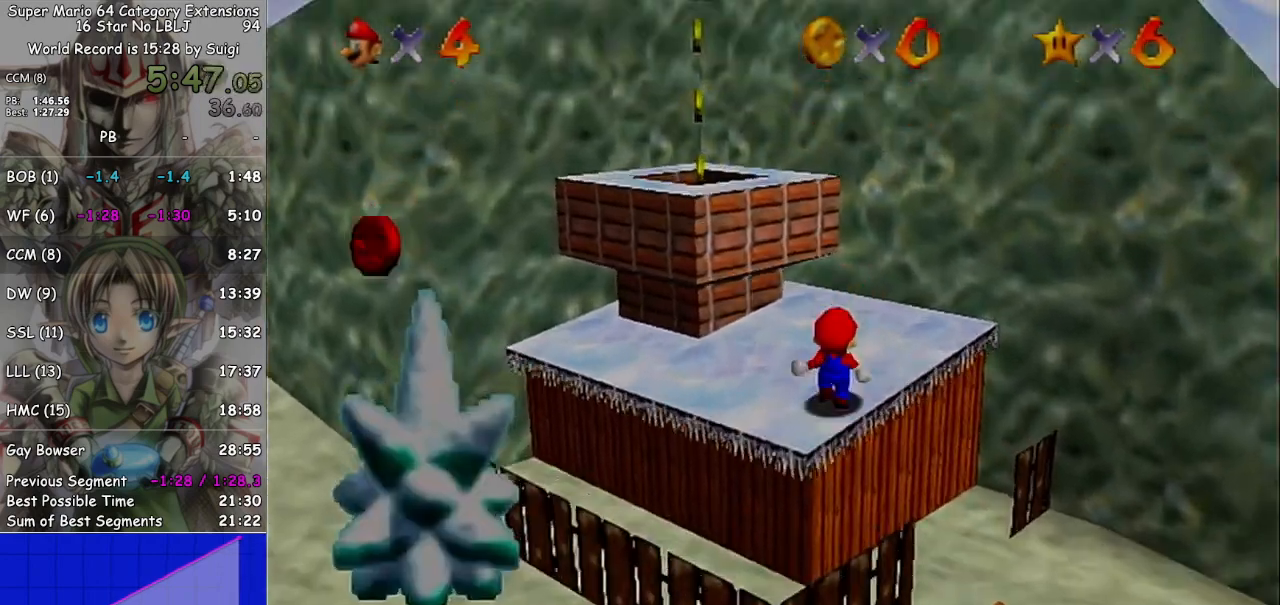
{"buttons": ["A"], "left_stick": "up-right", "right_stick": "center", "events": [[100, "A", "down"], [100, "left_stick", "center"], [167, "left_stick", "down"], [400, "left_stick", "up-right"]]}
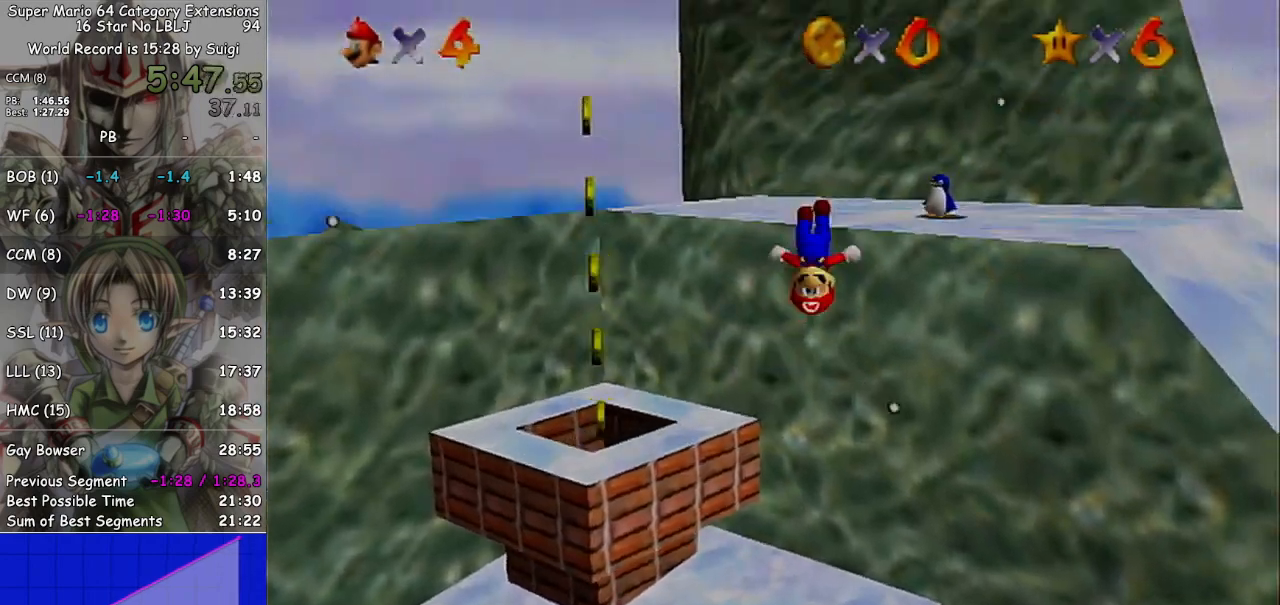
{"buttons": [], "left_stick": "center", "right_stick": "center", "events": [[167, "A", "up"], [233, "left_stick", "center"]]}
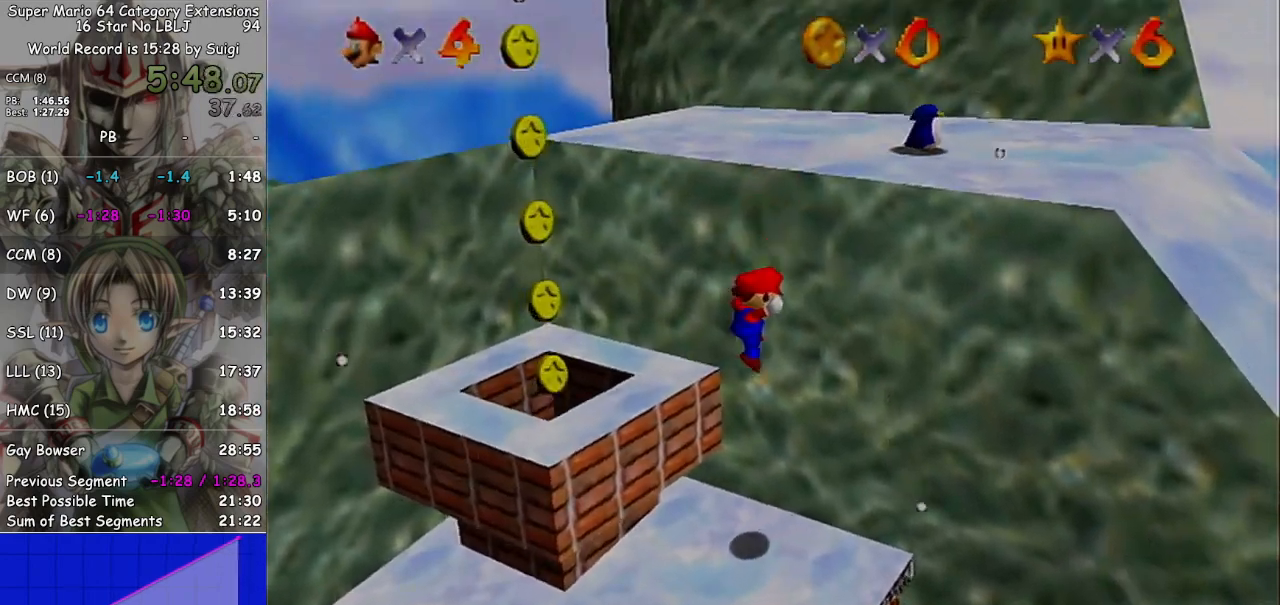
{"buttons": [], "left_stick": "right", "right_stick": "center", "events": [[167, "A", "down"], [167, "left_stick", "up-right"], [267, "A", "up"], [500, "left_stick", "right"]]}
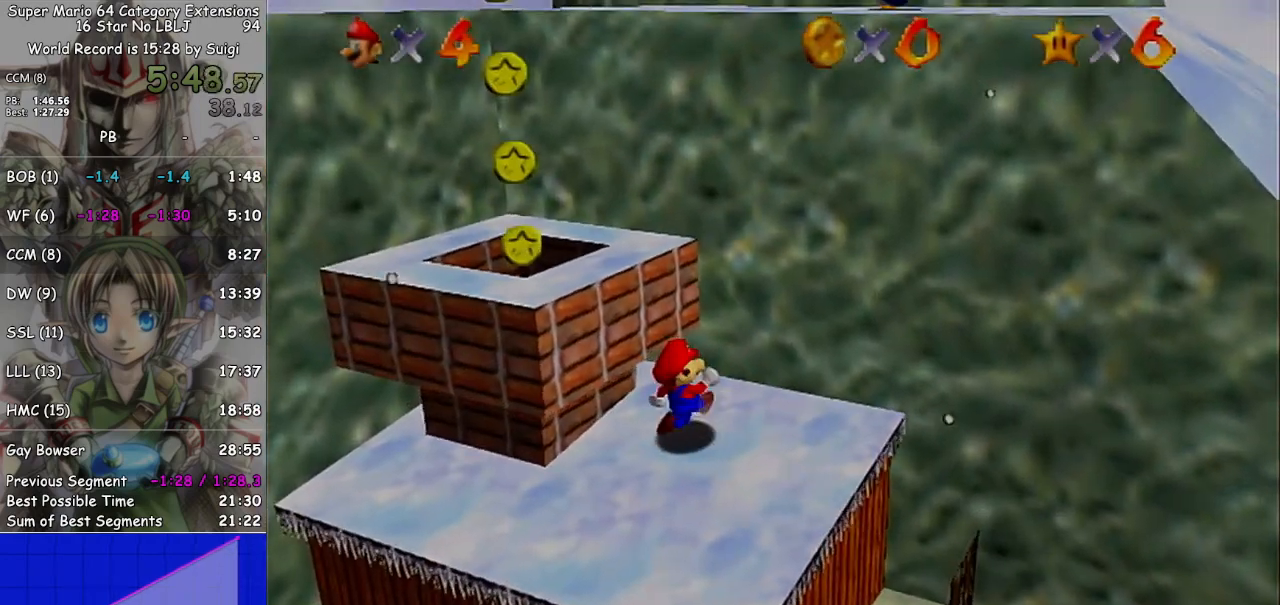
{"buttons": [], "left_stick": "down-right", "right_stick": "center", "events": [[400, "left_stick", "down-right"]]}
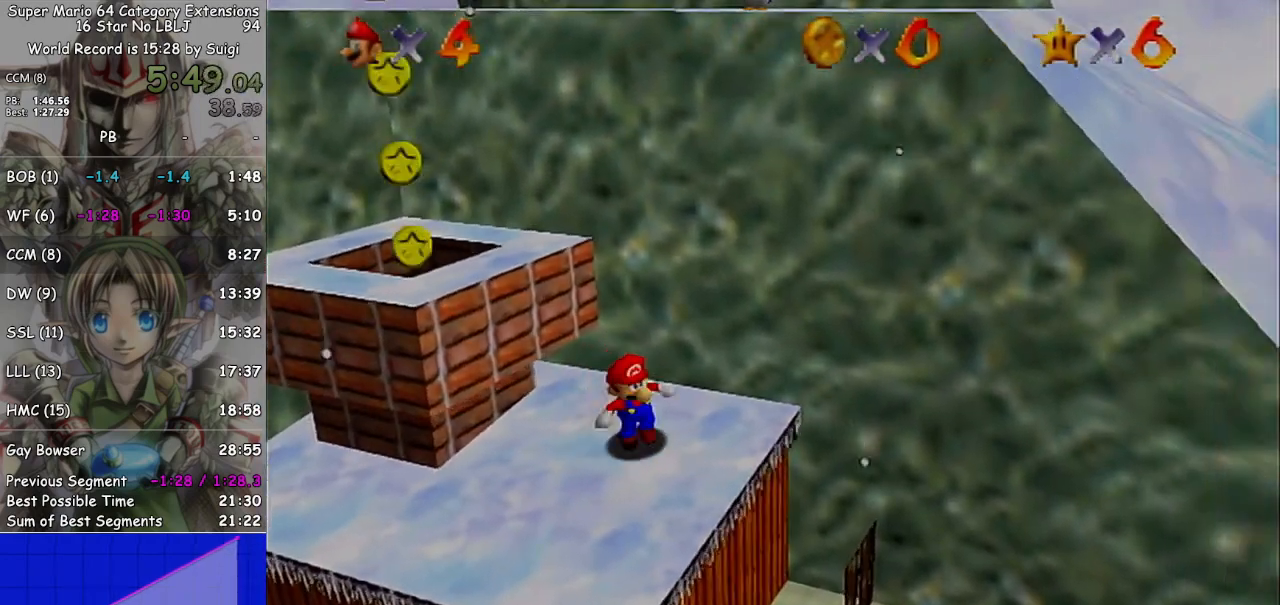
{"buttons": ["A"], "left_stick": "up-right", "right_stick": "center", "events": [[100, "left_stick", "down-left"], [300, "left_stick", "up-right"], [367, "A", "down"]]}
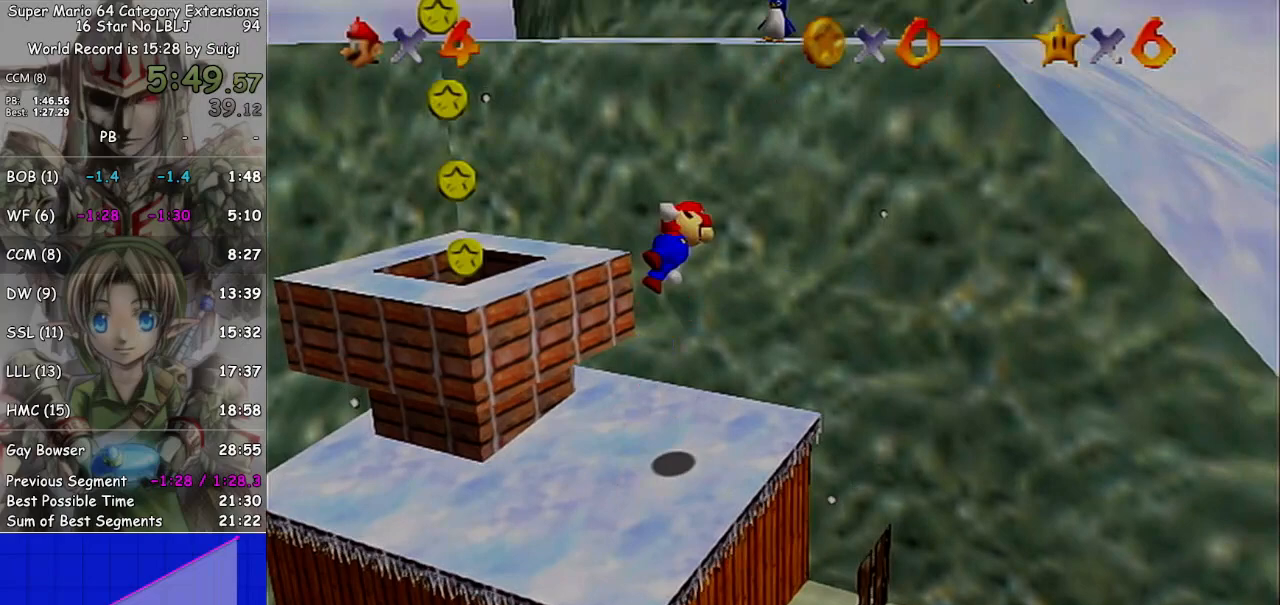
{"buttons": [], "left_stick": "up-right", "right_stick": "center", "events": [[167, "A", "up"]]}
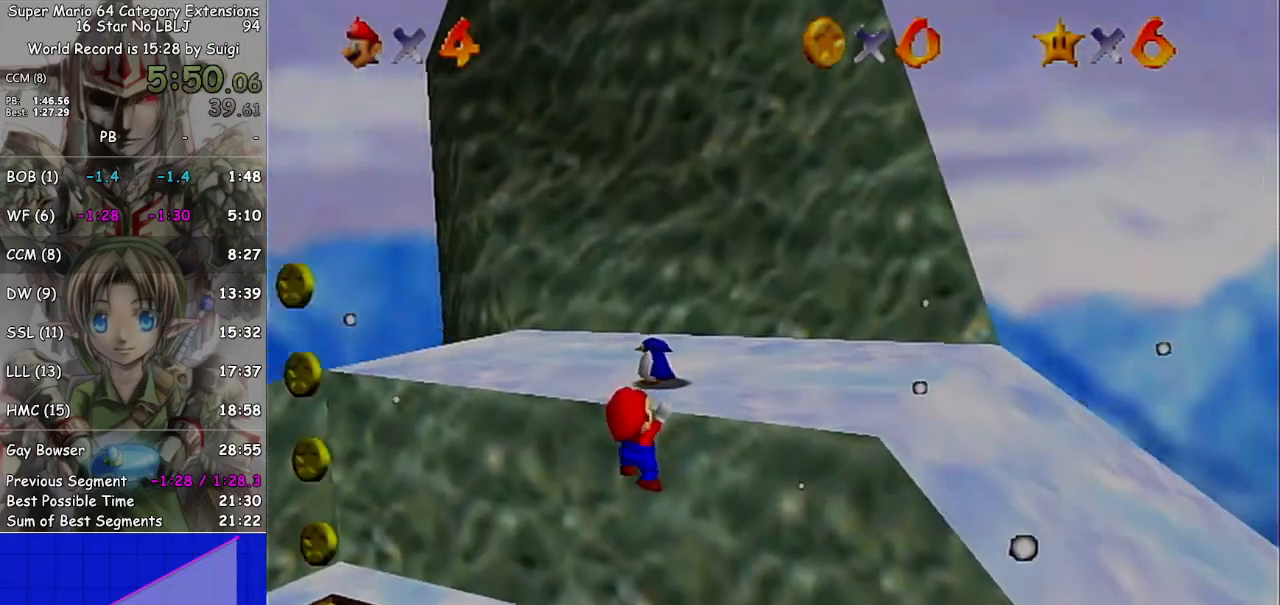
{"buttons": [], "left_stick": "up", "right_stick": "center", "events": [[33, "A", "down"], [133, "A", "up"], [267, "left_stick", "up"]]}
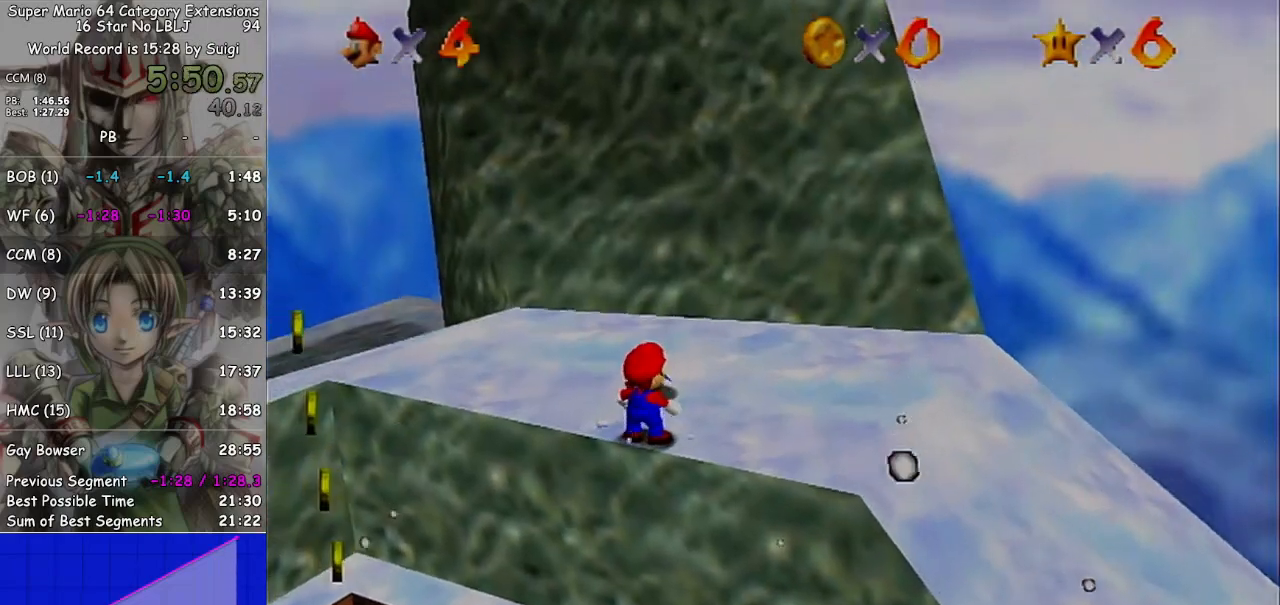
{"buttons": ["B"], "left_stick": "center", "right_stick": "center", "events": [[433, "B", "down"], [500, "left_stick", "center"]]}
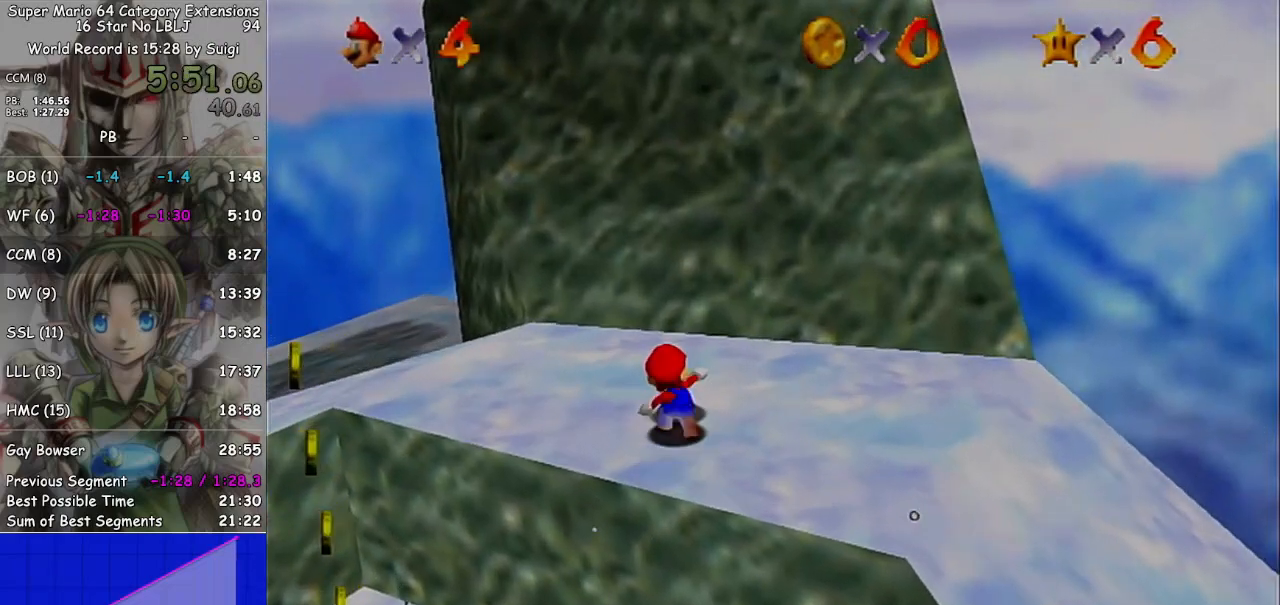
{"buttons": ["B"], "left_stick": "up-left", "right_stick": "center", "events": [[67, "B", "up"], [467, "left_stick", "up-left"], [500, "B", "down"]]}
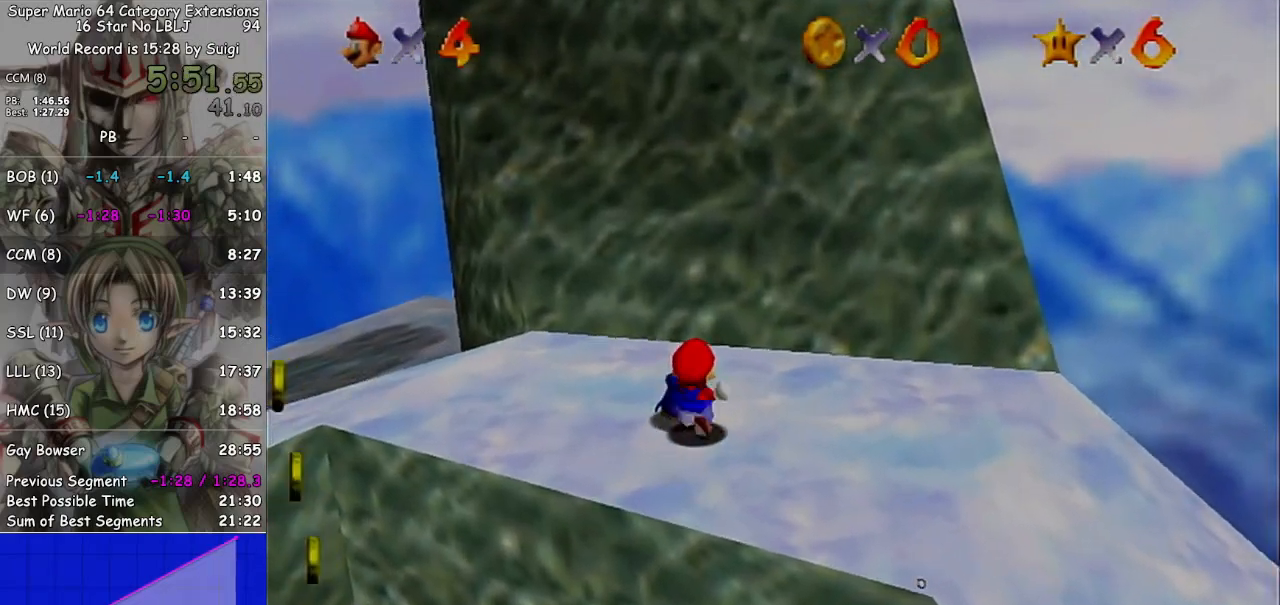
{"buttons": [], "left_stick": "up-right", "right_stick": "center", "events": [[67, "B", "up"], [67, "left_stick", "center"], [367, "left_stick", "up-right"]]}
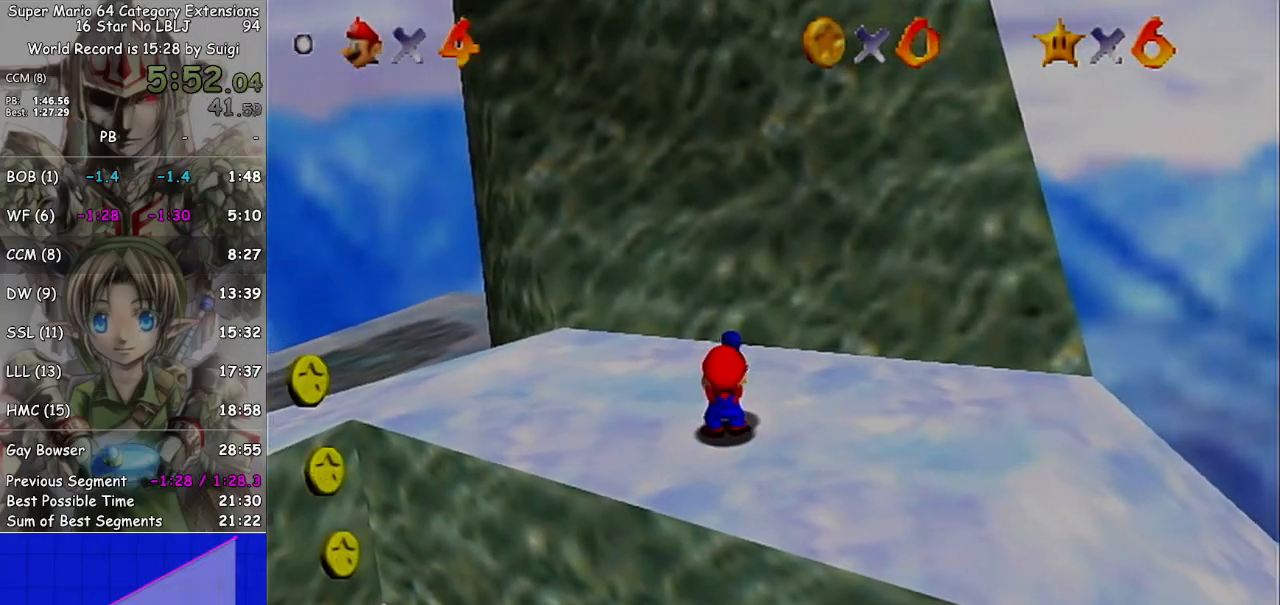
{"buttons": [], "left_stick": "right", "right_stick": "center", "events": [[33, "left_stick", "right"]]}
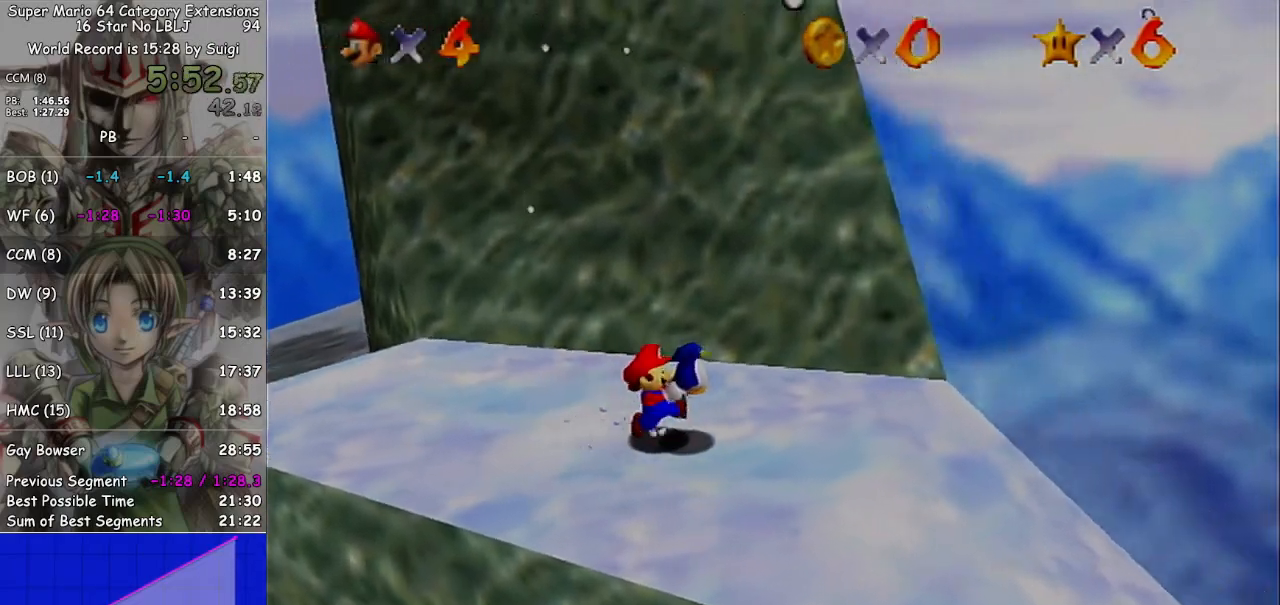
{"buttons": [], "left_stick": "right", "right_stick": "center", "events": [[267, "A", "down"], [400, "A", "up"]]}
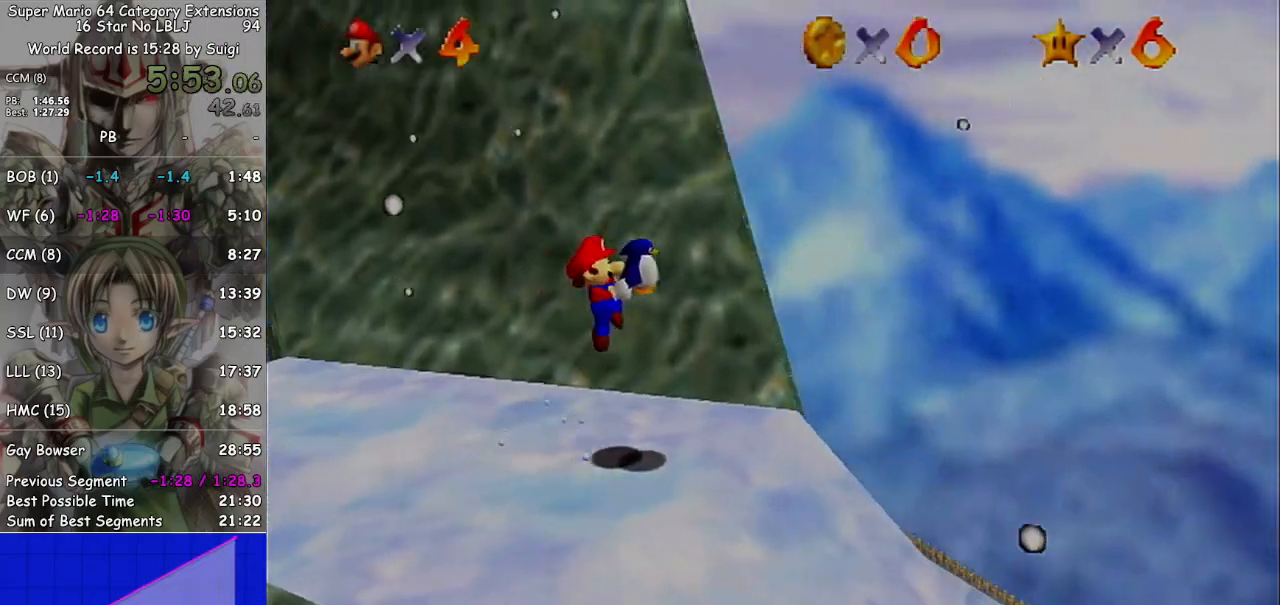
{"buttons": [], "left_stick": "right", "right_stick": "center", "events": []}
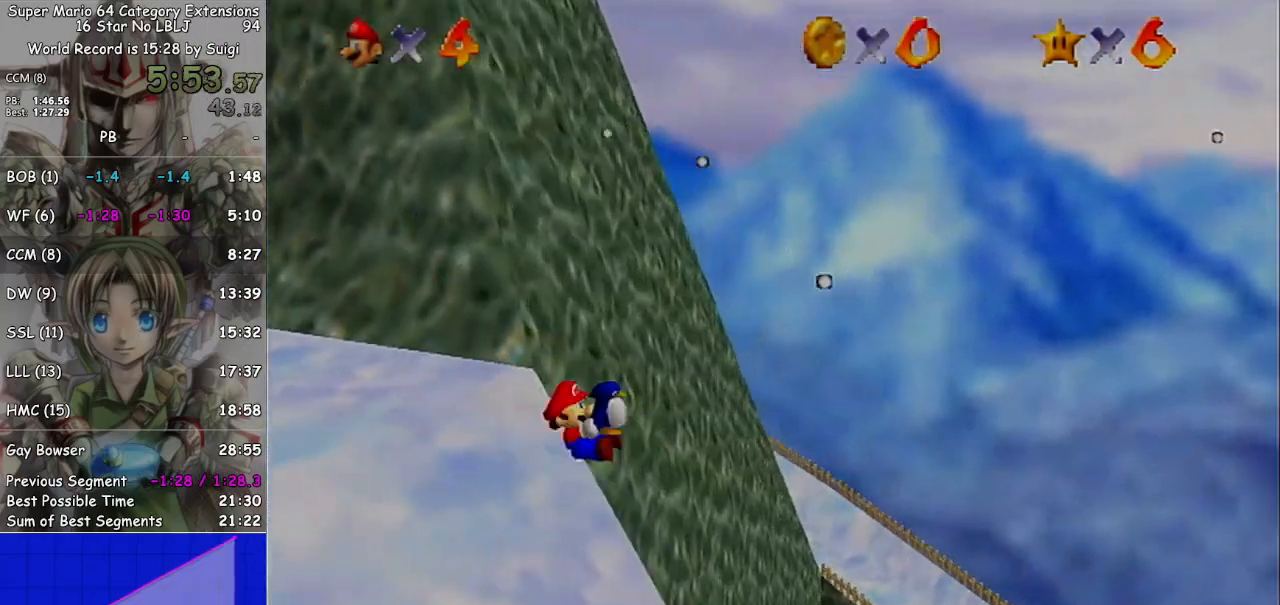
{"buttons": [], "left_stick": "up-left", "right_stick": "center", "events": [[367, "left_stick", "center"], [433, "left_stick", "up-right"], [500, "left_stick", "up-left"]]}
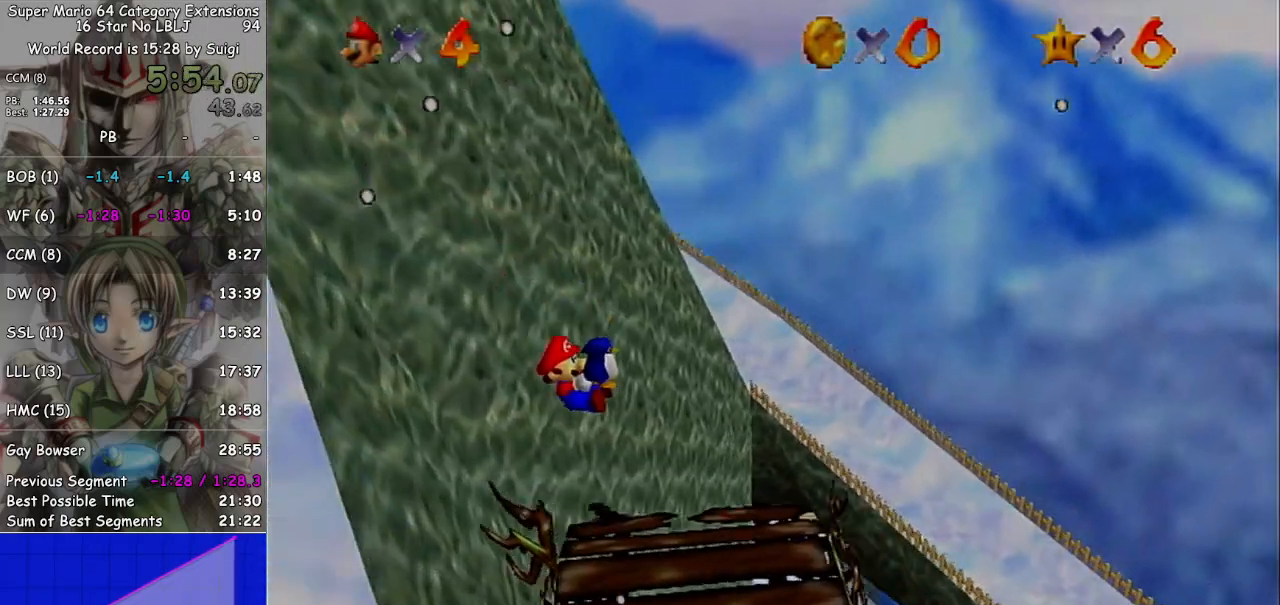
{"buttons": [], "left_stick": "up-left", "right_stick": "center", "events": []}
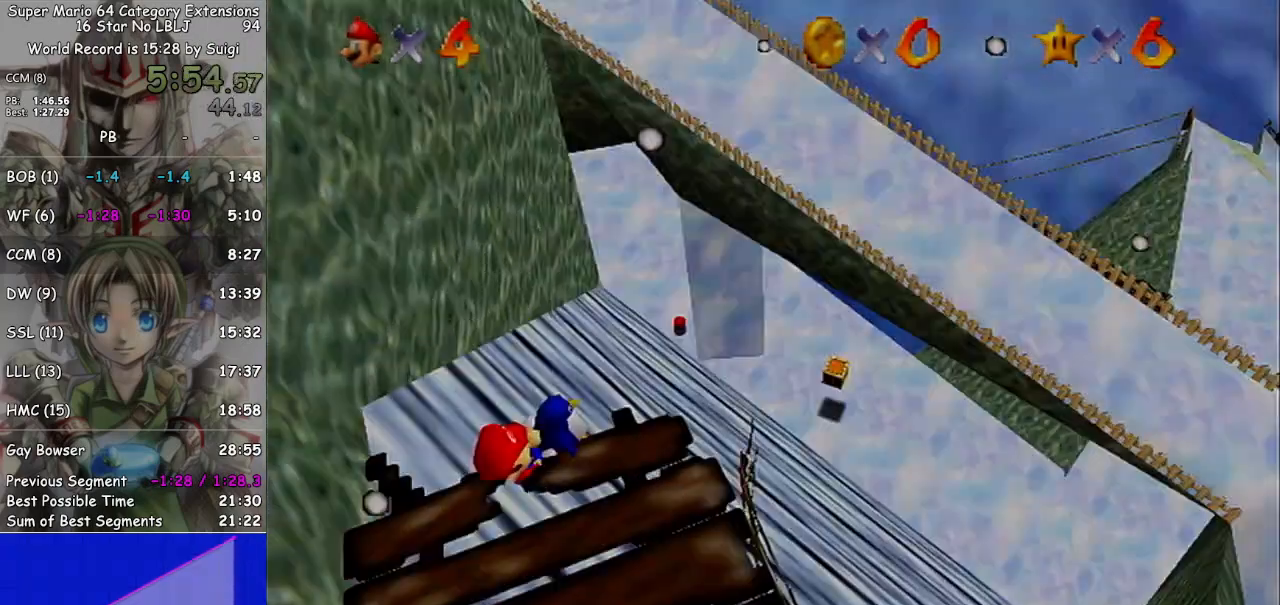
{"buttons": [], "left_stick": "up-right", "right_stick": "center", "events": [[300, "left_stick", "up"], [400, "left_stick", "up-right"]]}
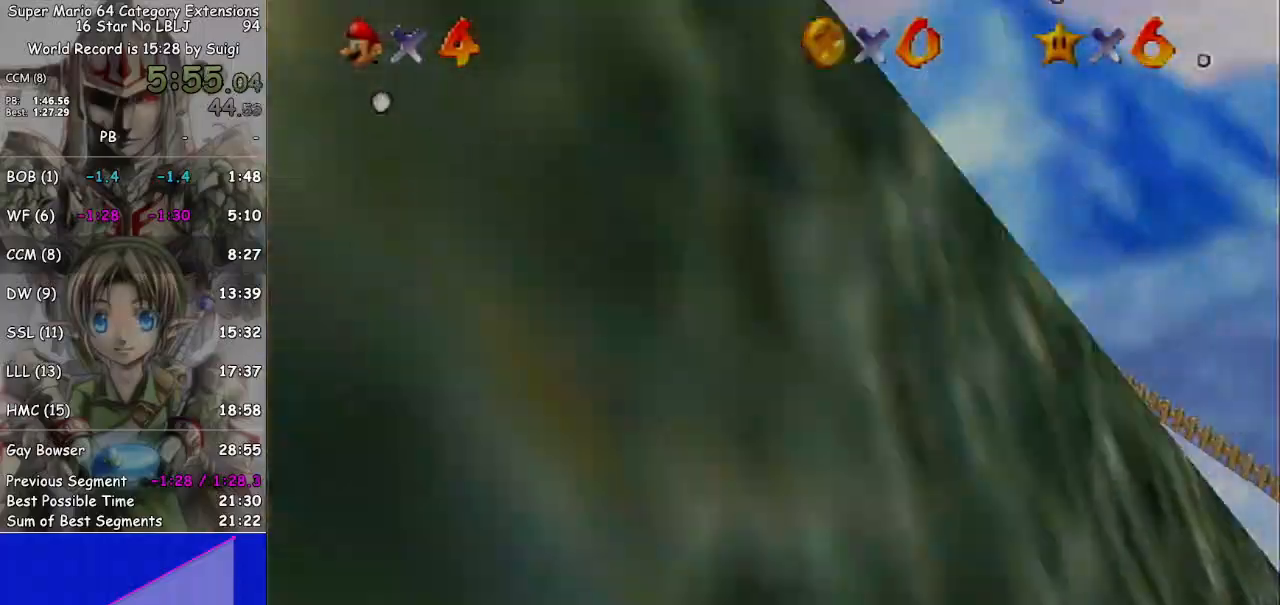
{"buttons": [], "left_stick": "up-right", "right_stick": "center", "events": [[233, "left_stick", "right"], [500, "left_stick", "up-right"]]}